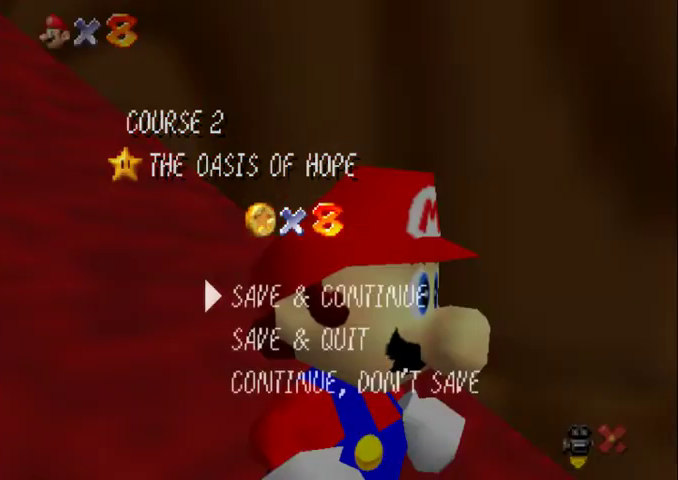
Gameplay with a controller (Nintendo layout); each line is a JSON object with the inputs held at the frame after it. "events" lists button and stick changes between this image and that frame as [ms after this image, input, new state], when the widget could be followed in between. Not read: L3 R3.
{"buttons": ["A", "B"], "left_stick": "up-left", "events": [[133, "A", "down"], [200, "A", "up"], [267, "left_stick", "up-left"], [333, "A", "down"], [333, "B", "down"]]}
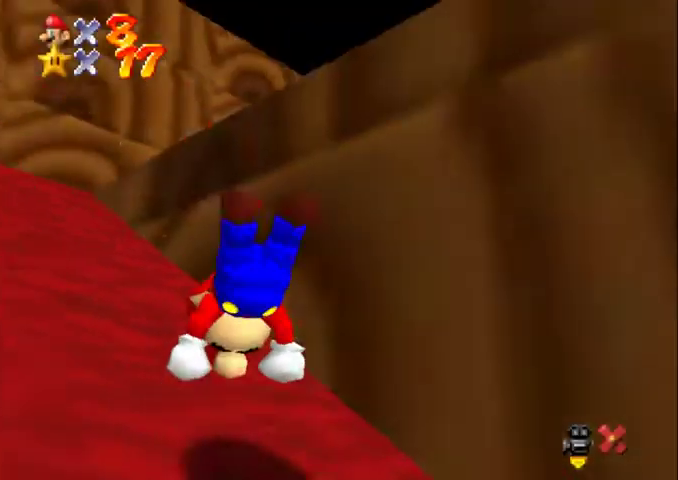
{"buttons": ["A"], "left_stick": "up-left", "events": [[33, "A", "up"], [33, "B", "up"], [367, "A", "down"]]}
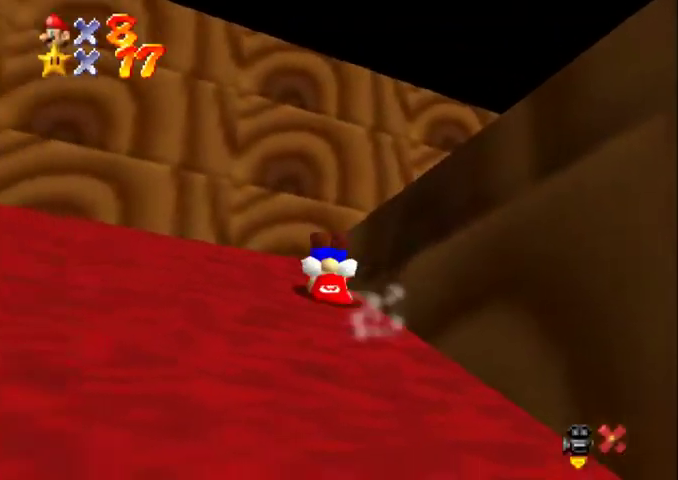
{"buttons": [], "left_stick": "up-left", "events": [[267, "A", "up"]]}
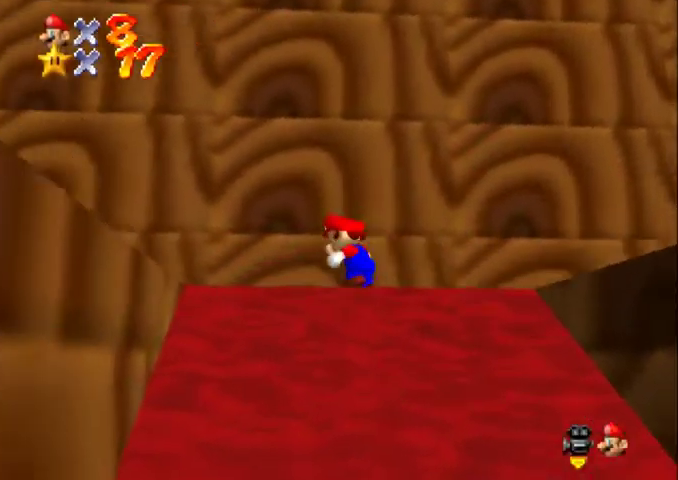
{"buttons": ["Z"], "left_stick": "up", "events": [[233, "Z", "down"], [300, "A", "down"], [367, "A", "up"], [467, "left_stick", "up"]]}
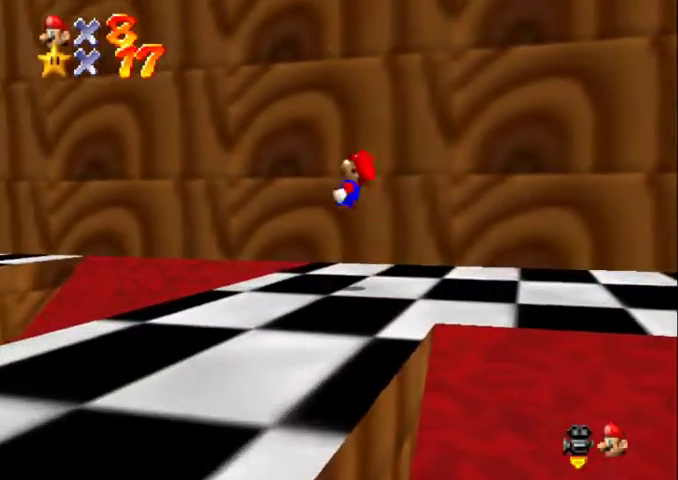
{"buttons": ["Z"], "left_stick": "up", "events": [[100, "A", "down"], [100, "B", "down"], [167, "A", "up"], [367, "B", "up"]]}